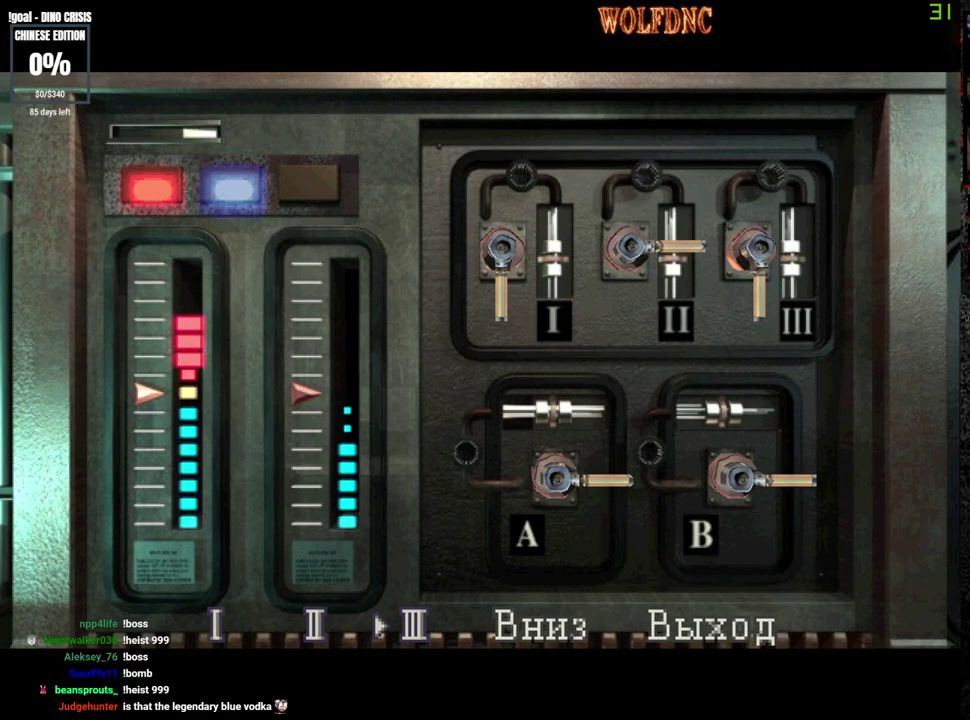
Gameplay with a controller (PlayStation layout); each line is a JSON object with the inputs held at the frame after it. "events" lists button and stick changes between this image and that frame as [ms after this image, input, new state], when the widget could be followed in between. Not read: L3 R3 other_buttons.
{"buttons": [], "events": [[367, "CROSS", "up"], [367, "DPAD_RIGHT", "down"], [467, "DPAD_RIGHT", "up"]]}
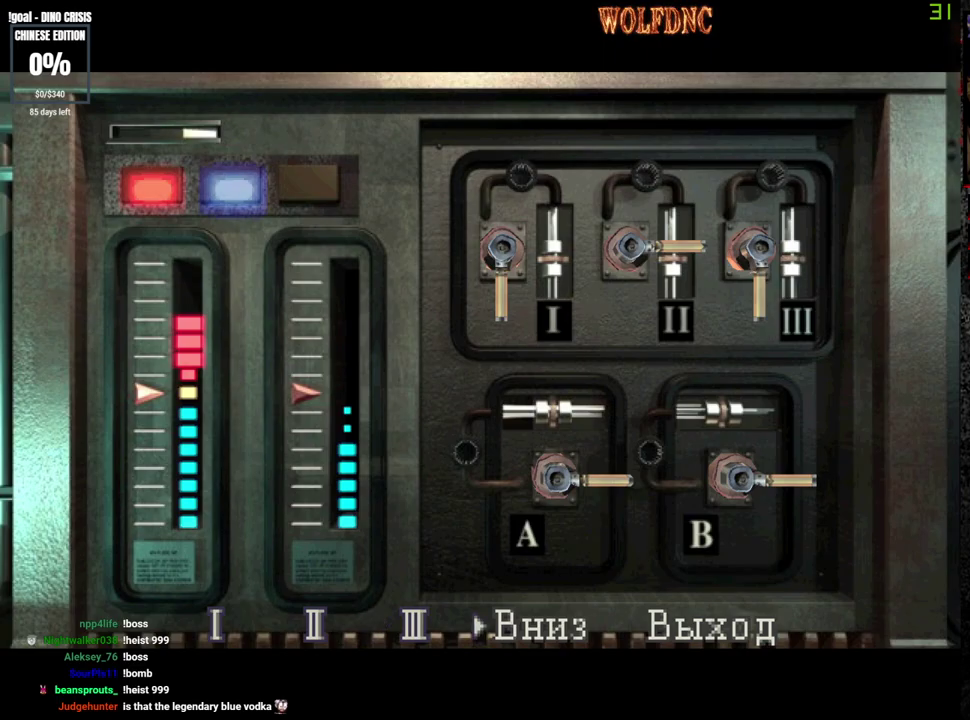
{"buttons": ["CROSS"], "events": [[50, "DPAD_RIGHT", "down"], [100, "DPAD_RIGHT", "up"], [333, "DPAD_LEFT", "down"], [433, "DPAD_LEFT", "up"], [483, "CROSS", "down"]]}
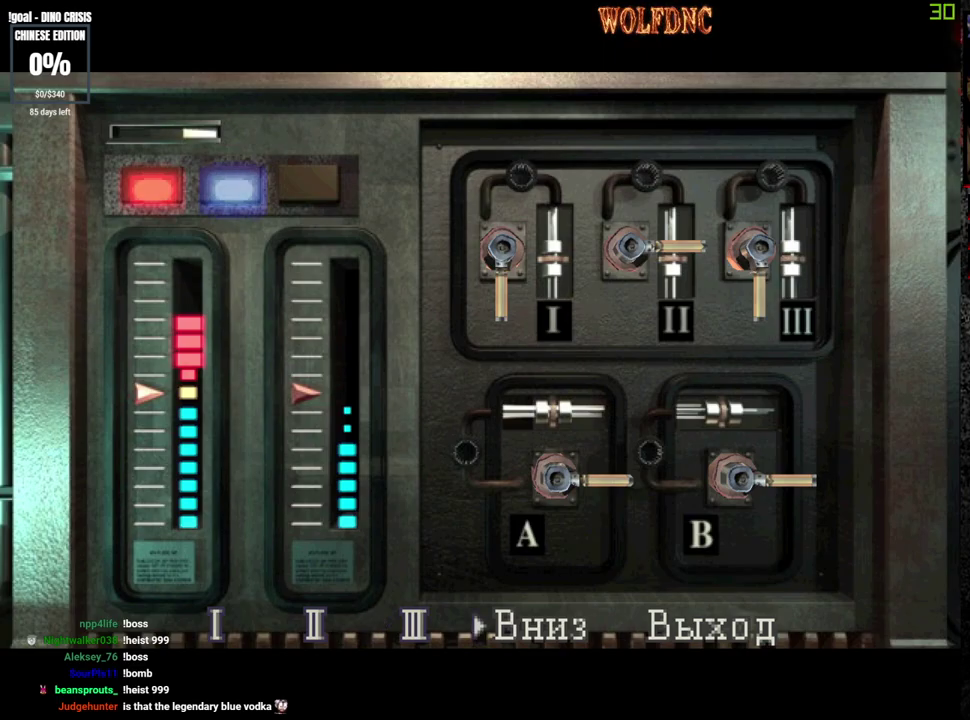
{"buttons": [], "events": [[267, "CROSS", "up"], [350, "CROSS", "down"], [450, "CROSS", "up"]]}
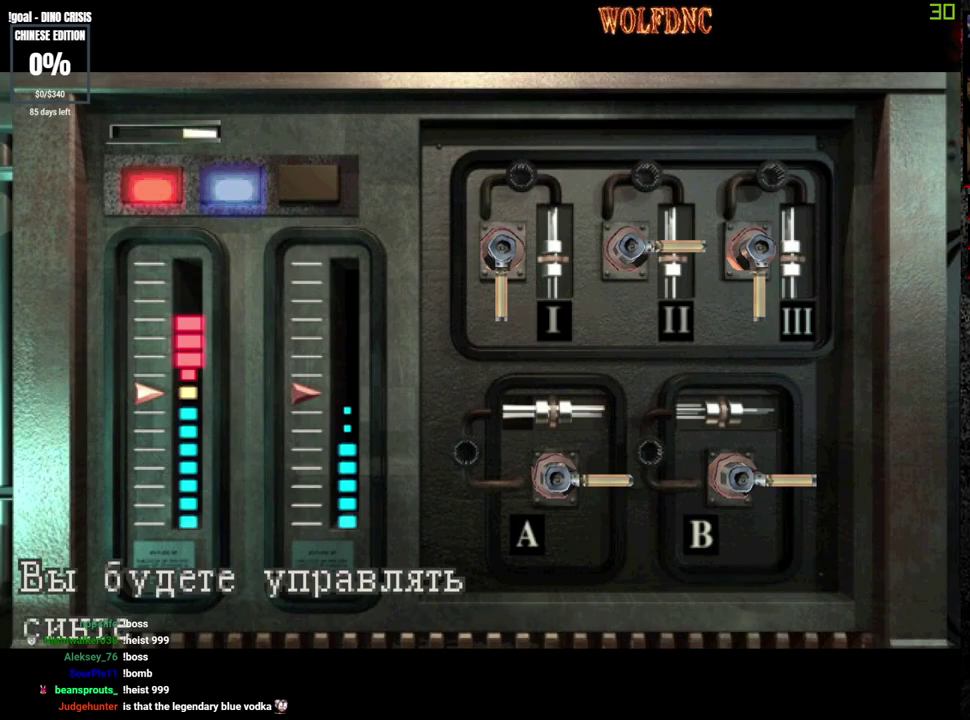
{"buttons": ["CROSS"], "events": [[33, "CROSS", "down"], [133, "CROSS", "up"], [183, "CROSS", "down"], [267, "CROSS", "up"], [317, "CROSS", "down"], [417, "CROSS", "up"], [467, "CROSS", "down"]]}
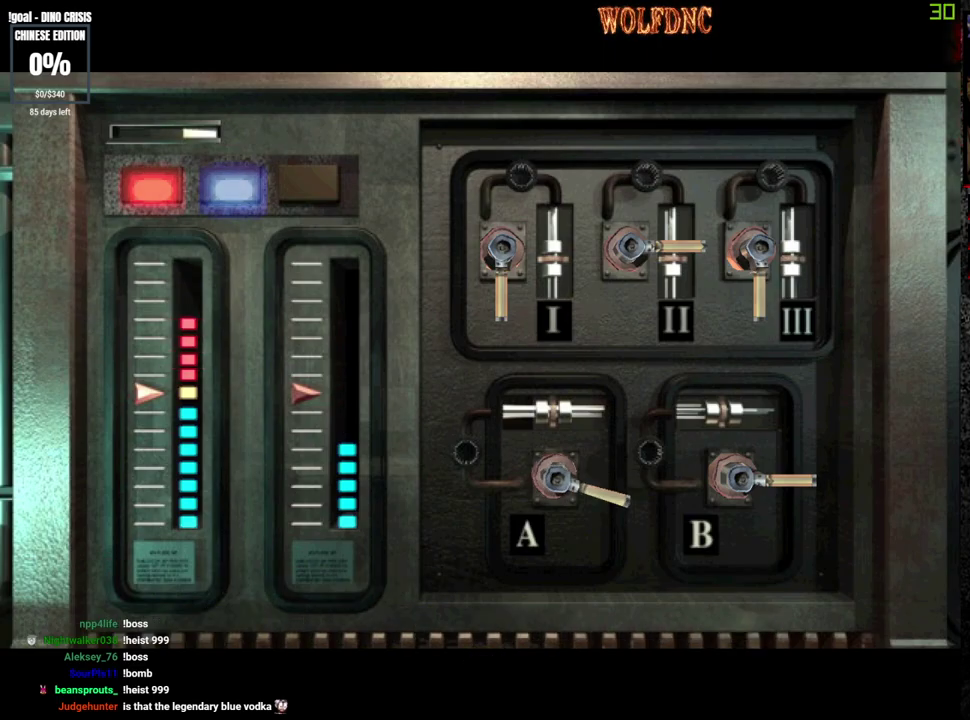
{"buttons": [], "events": [[50, "CROSS", "up"], [100, "CROSS", "down"], [150, "CROSS", "up"], [200, "CROSS", "down"], [433, "CROSS", "up"]]}
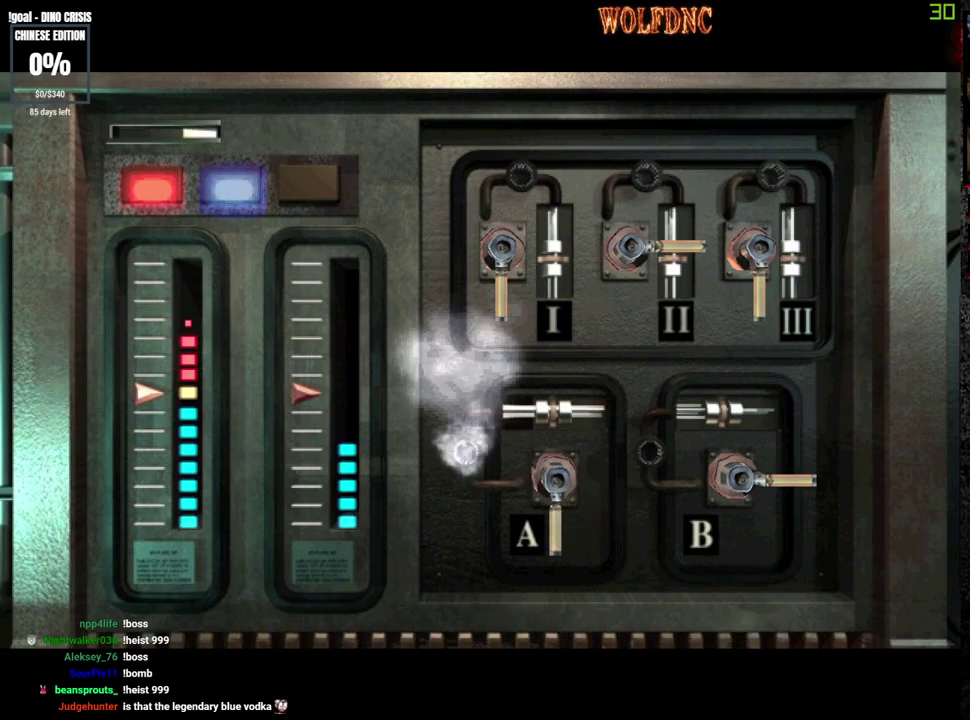
{"buttons": [], "events": [[167, "CROSS", "down"], [317, "CROSS", "up"], [400, "CROSS", "down"], [500, "CROSS", "up"]]}
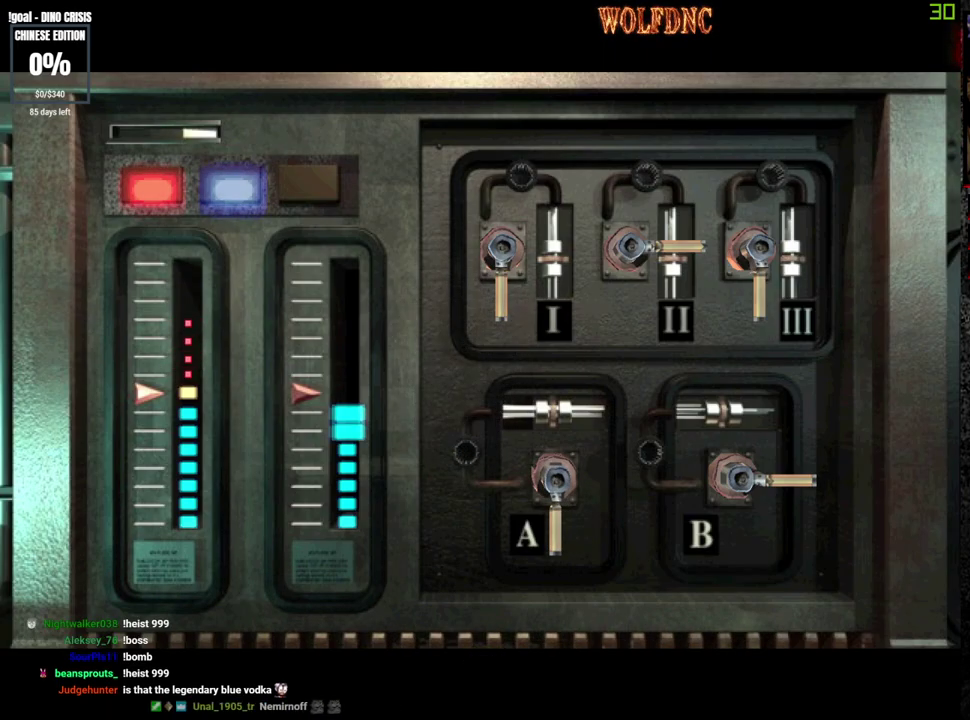
{"buttons": ["CROSS"], "events": [[283, "CROSS", "down"], [417, "CROSS", "up"], [467, "CROSS", "down"]]}
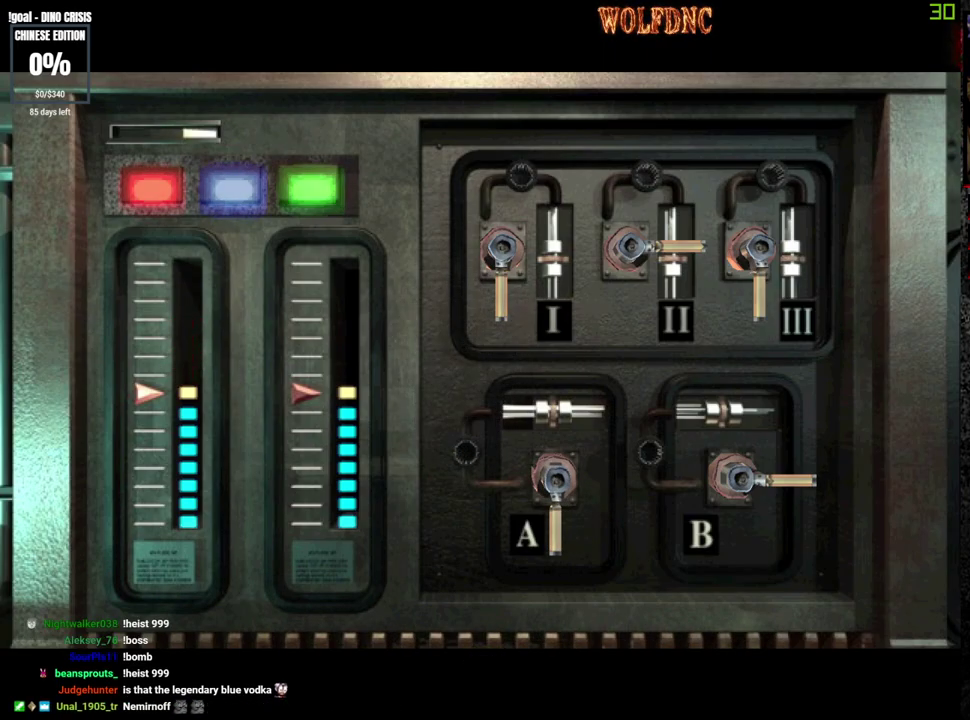
{"buttons": ["CROSS"], "events": [[100, "CROSS", "up"], [300, "CROSS", "down"], [433, "CROSS", "up"], [483, "CROSS", "down"]]}
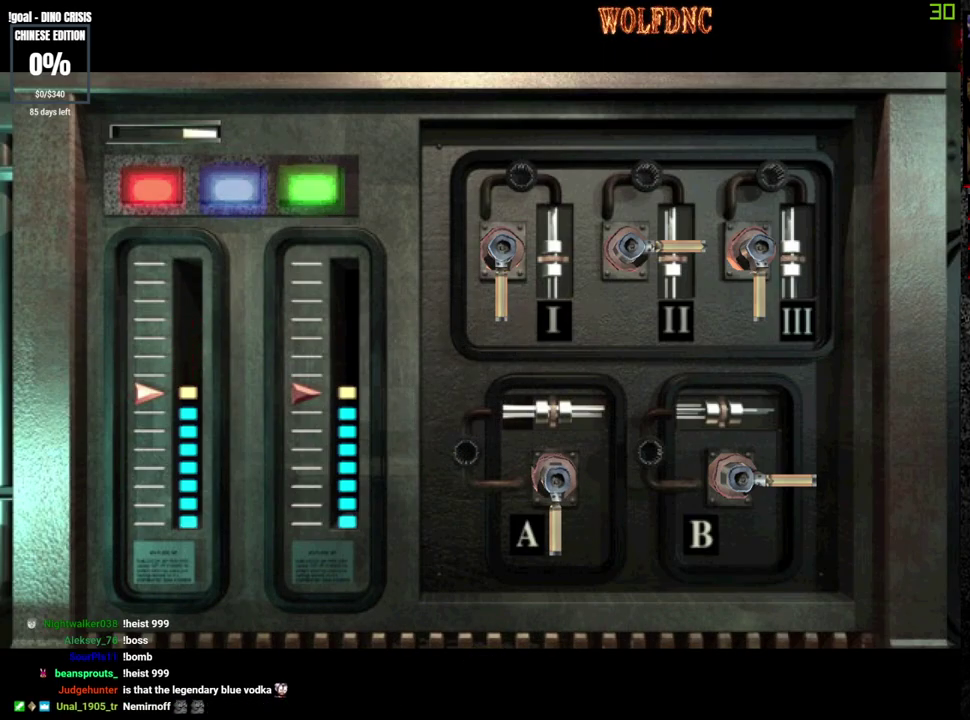
{"buttons": [], "events": [[117, "CROSS", "up"], [167, "CROSS", "down"], [300, "CROSS", "up"], [350, "CROSS", "down"], [500, "CROSS", "up"]]}
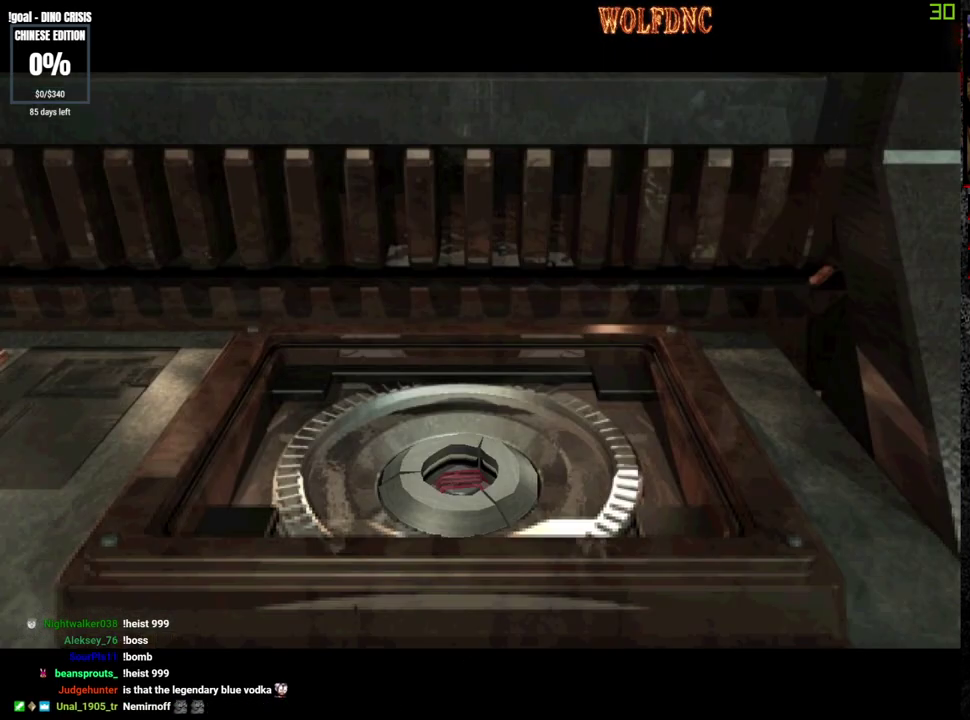
{"buttons": ["CROSS"], "events": [[33, "CROSS", "down"], [267, "SQUARE", "down"], [417, "SQUARE", "up"]]}
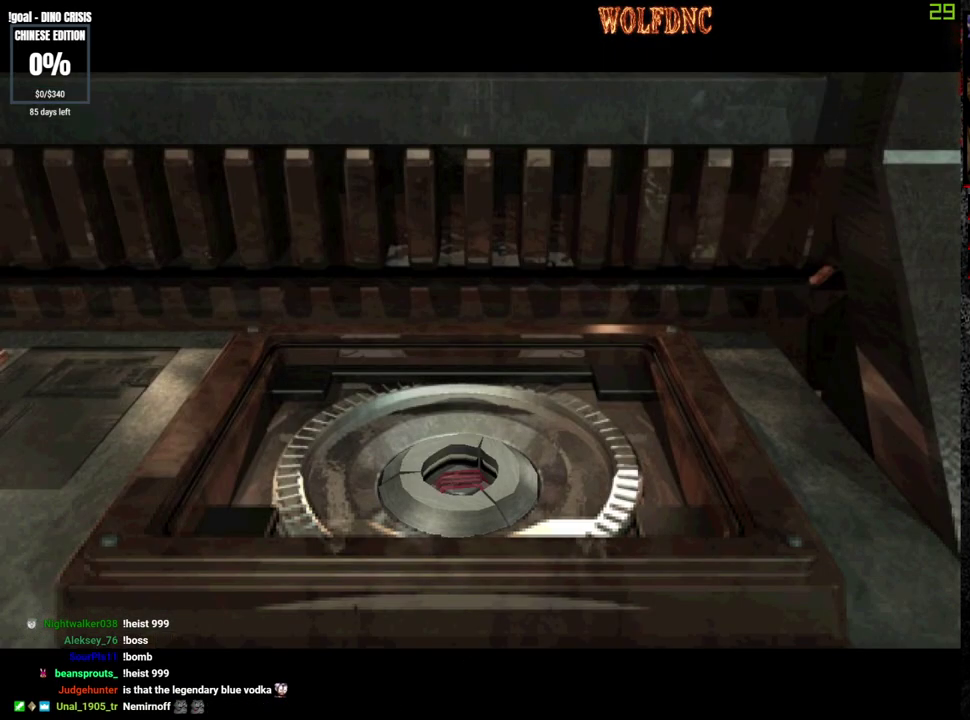
{"buttons": ["CROSS"], "events": [[100, "SQUARE", "down"], [250, "SQUARE", "up"], [333, "SQUARE", "down"], [483, "SQUARE", "up"]]}
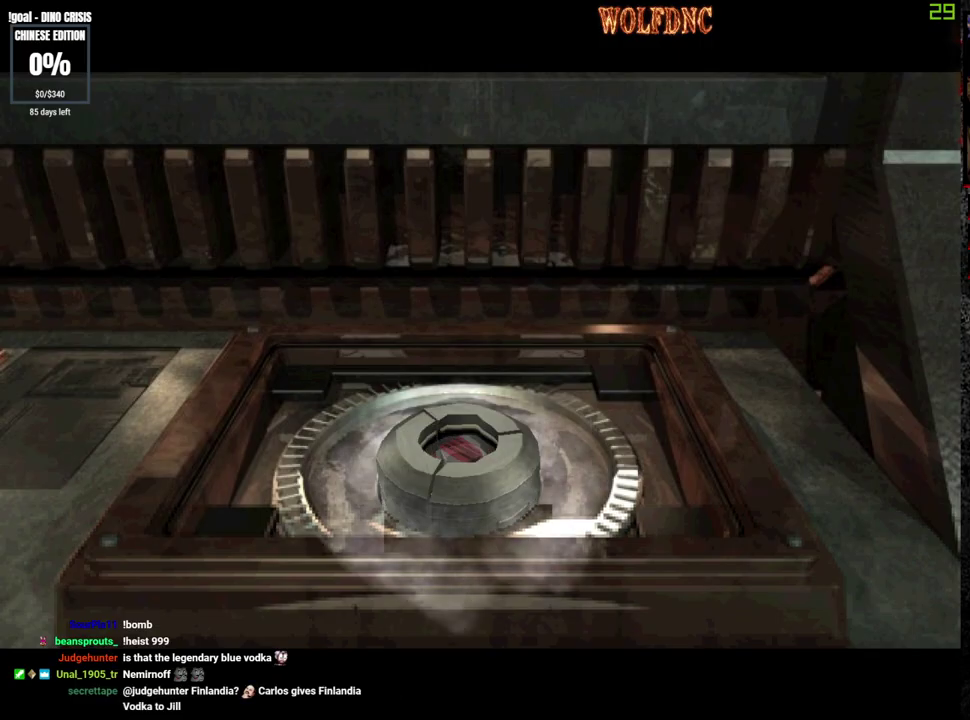
{"buttons": ["CROSS", "SQUARE"], "events": [[83, "SQUARE", "down"], [117, "CROSS", "up"], [167, "CROSS", "down"], [217, "SQUARE", "up"], [300, "SQUARE", "down"], [350, "CROSS", "up"], [400, "CROSS", "down"], [400, "SQUARE", "up"], [500, "SQUARE", "down"]]}
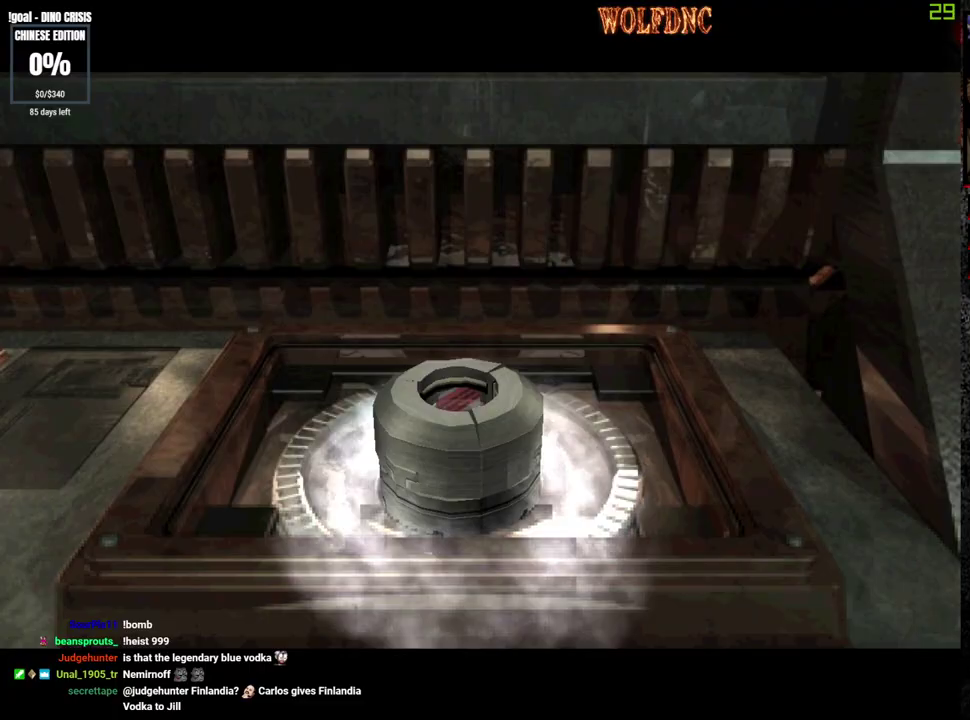
{"buttons": ["SQUARE"], "events": [[133, "SQUARE", "up"], [183, "SQUARE", "down"], [267, "CROSS", "up"], [333, "CROSS", "down"], [467, "CROSS", "up"]]}
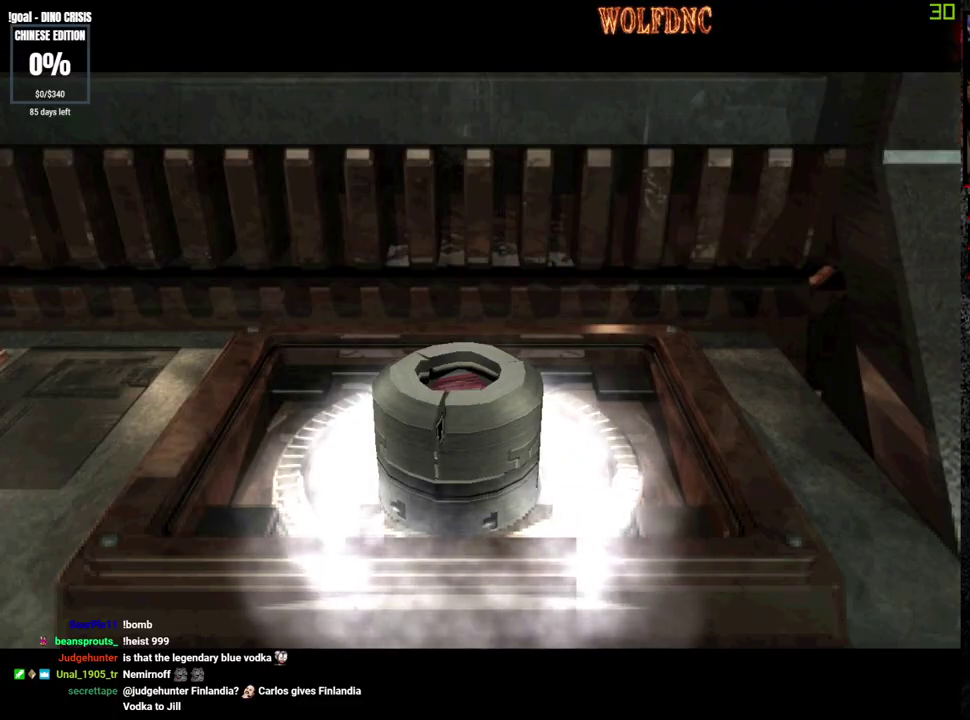
{"buttons": ["CROSS", "SQUARE"], "events": [[17, "CROSS", "down"], [17, "SQUARE", "up"], [433, "CROSS", "up"], [483, "CROSS", "down"], [483, "SQUARE", "down"]]}
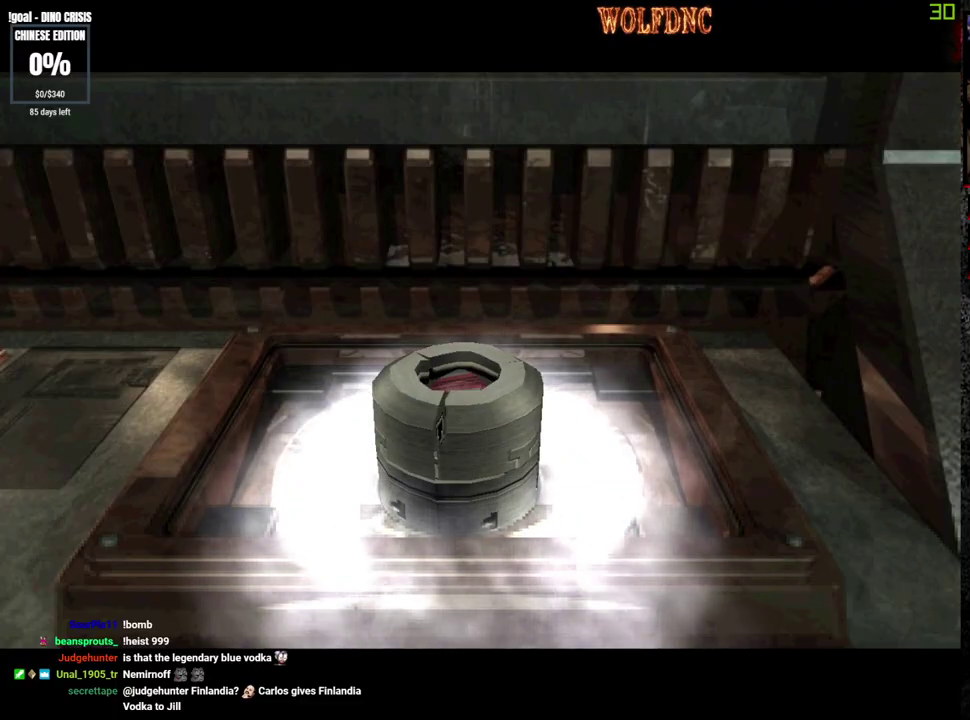
{"buttons": [], "events": [[33, "SQUARE", "up"], [67, "CROSS", "up"]]}
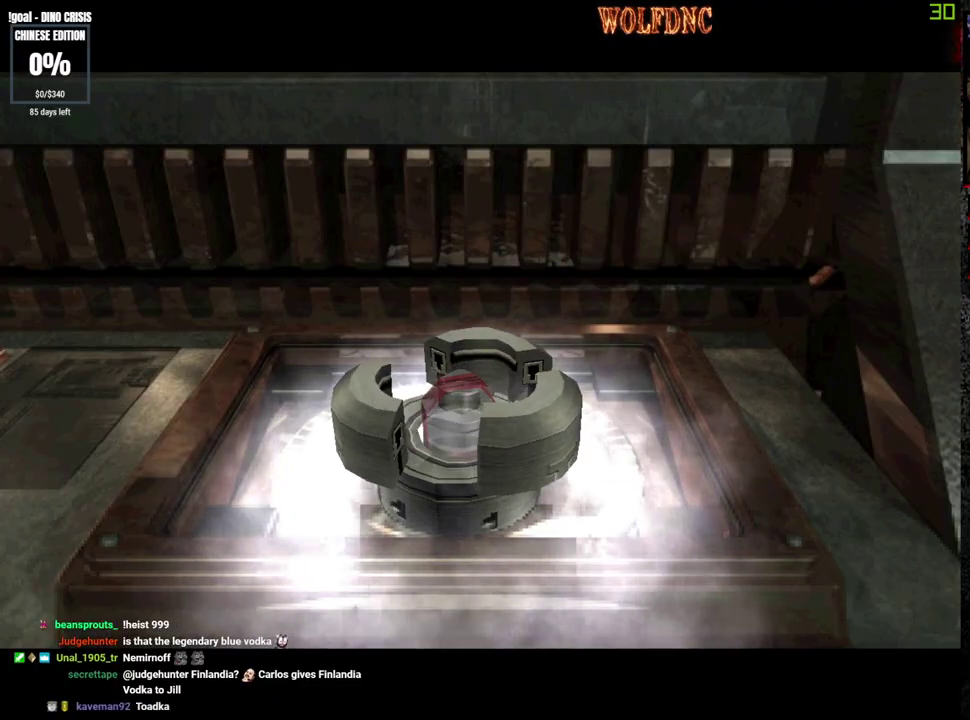
{"buttons": [], "events": []}
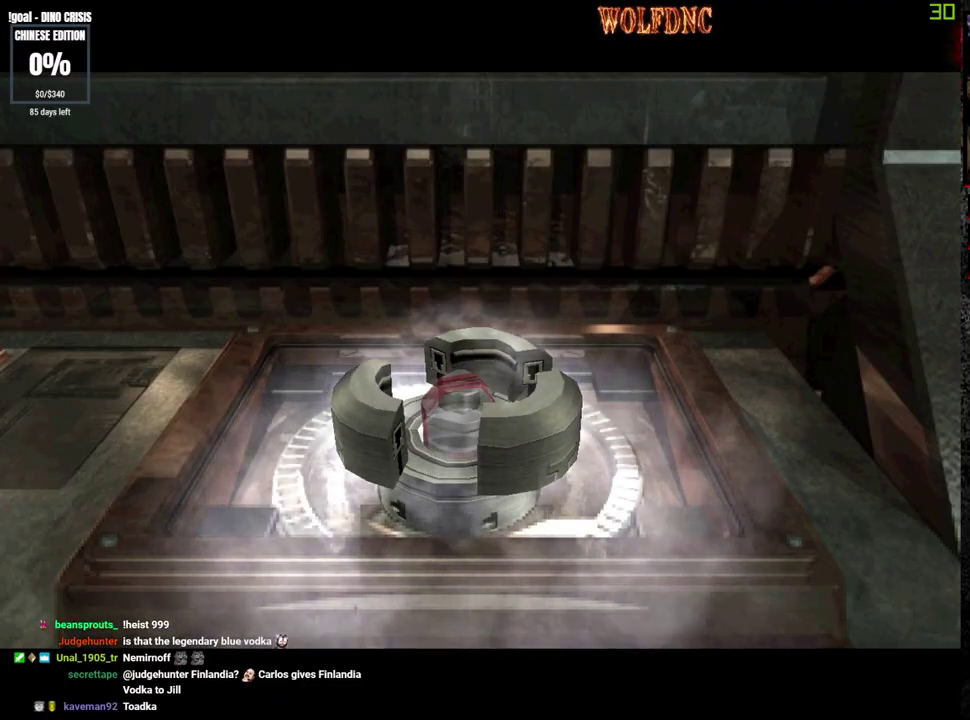
{"buttons": ["CROSS", "SQUARE"], "events": [[250, "CROSS", "down"], [433, "SQUARE", "down"]]}
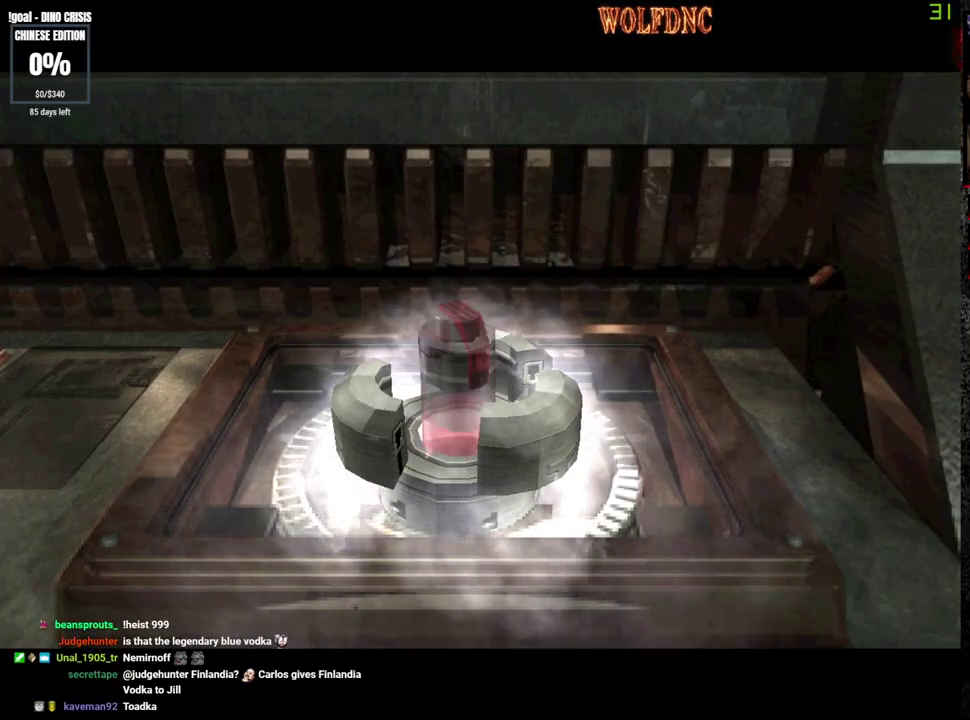
{"buttons": ["CROSS"], "events": [[17, "CROSS", "up"], [67, "SQUARE", "up"], [500, "CROSS", "down"]]}
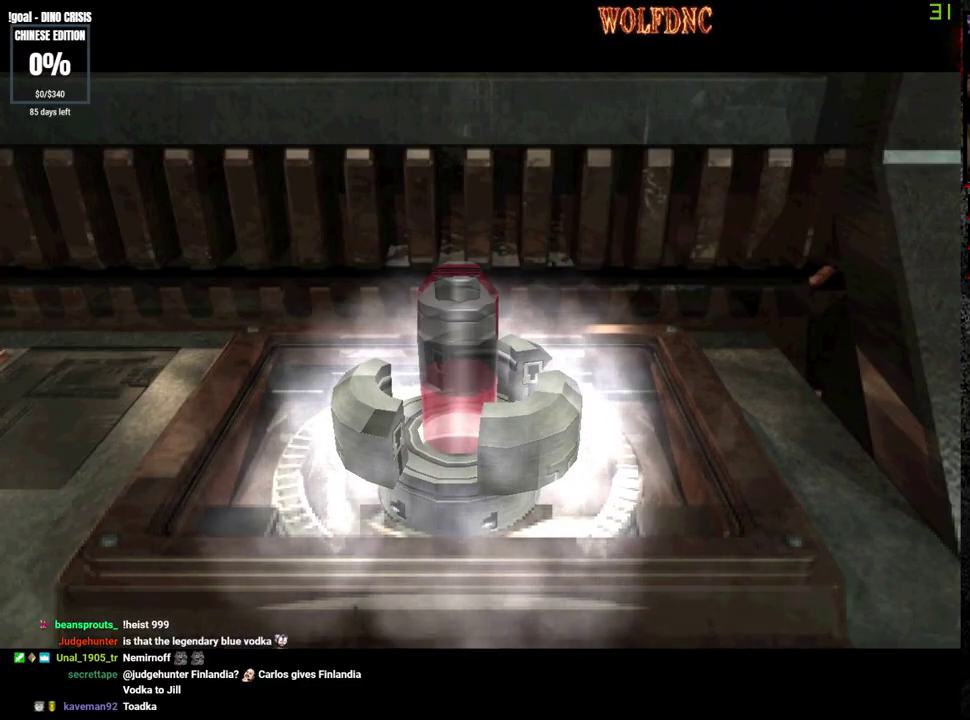
{"buttons": ["CROSS"], "events": [[83, "CROSS", "up"], [417, "CROSS", "down"]]}
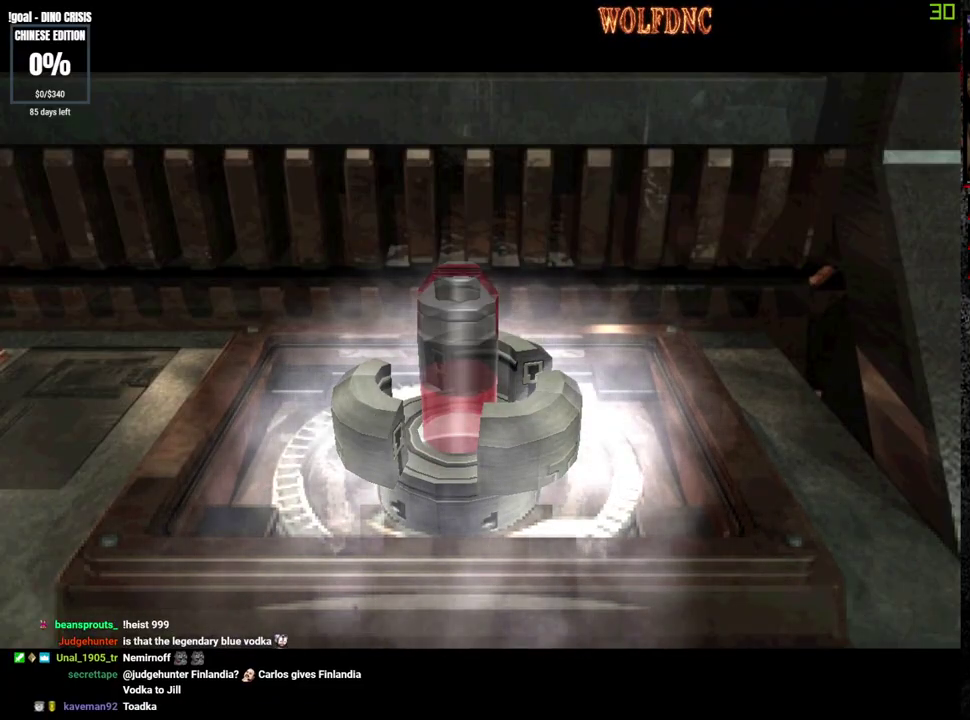
{"buttons": ["CROSS"], "events": [[17, "CROSS", "up"], [100, "CROSS", "down"], [150, "CROSS", "up"], [300, "CROSS", "down"], [383, "CROSS", "up"], [433, "CROSS", "down"]]}
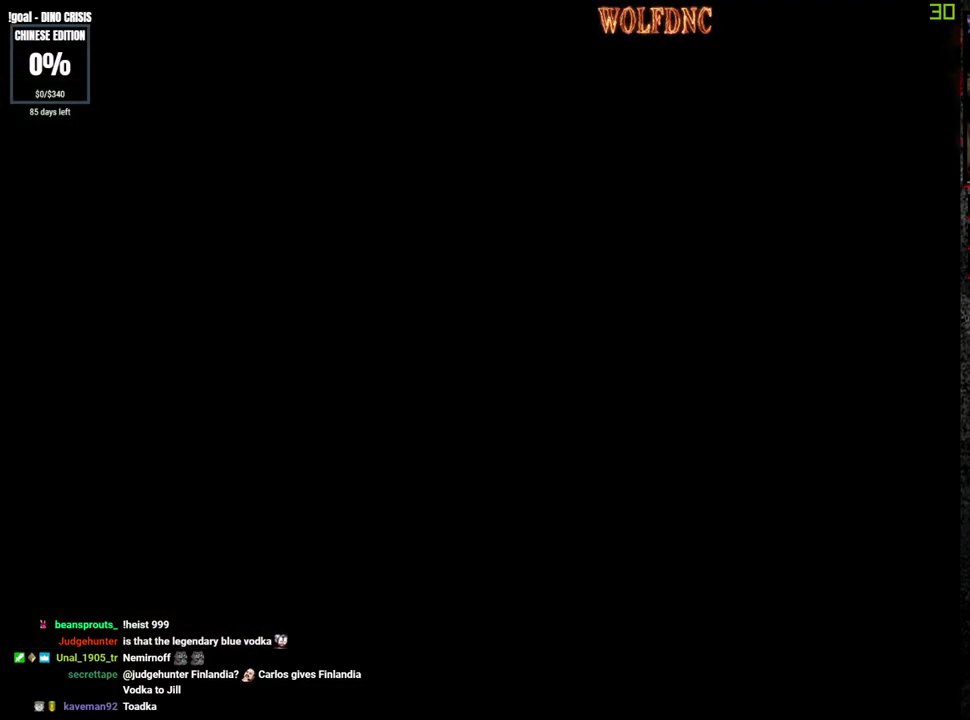
{"buttons": ["CROSS"], "events": []}
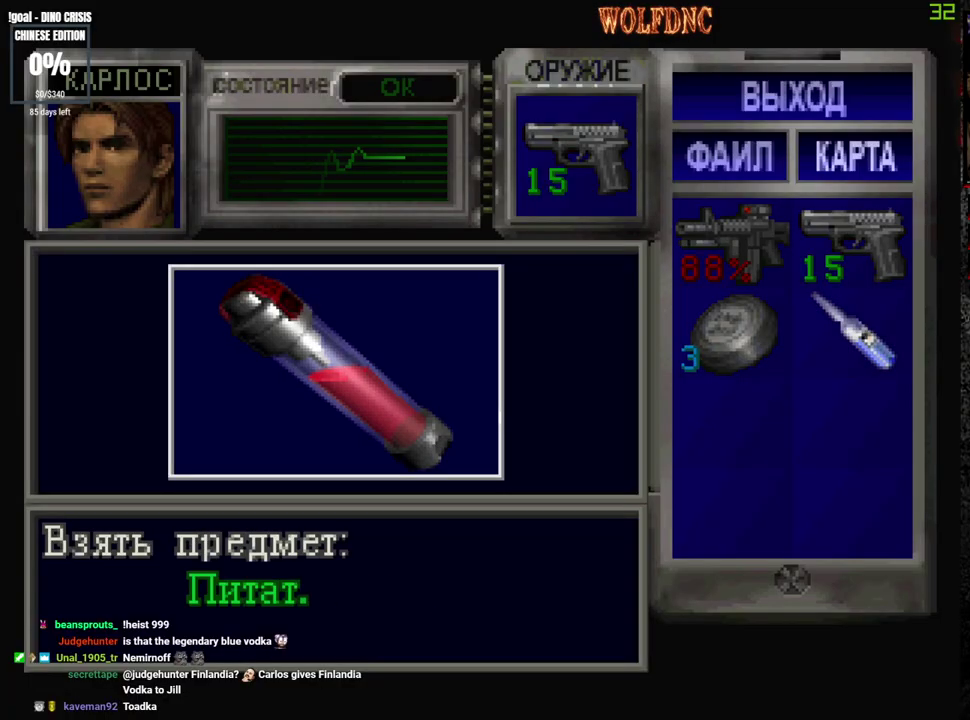
{"buttons": ["CROSS"], "events": []}
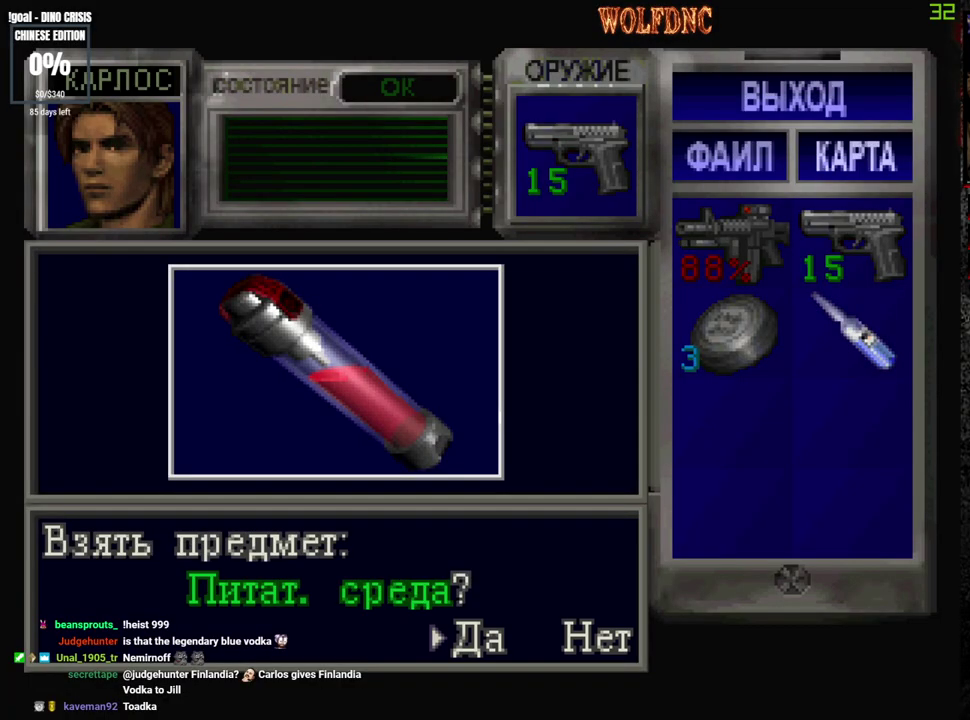
{"buttons": ["CROSS"], "events": []}
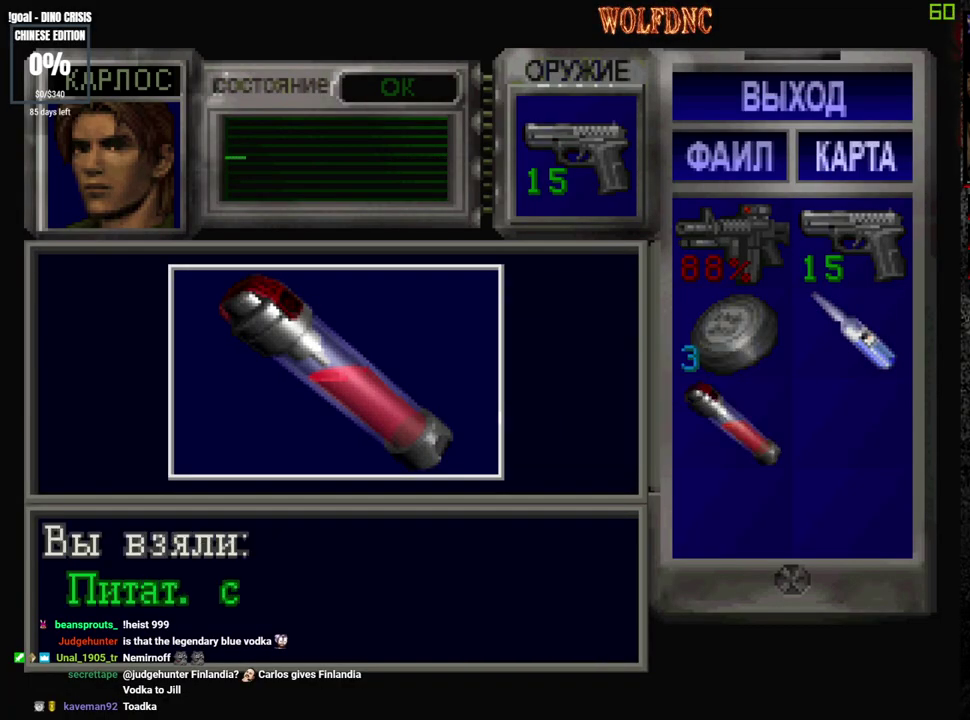
{"buttons": ["DPAD_RIGHT"], "events": [[67, "DPAD_RIGHT", "down"], [67, "SQUARE", "down"], [167, "SQUARE", "up"], [267, "SQUARE", "down"], [400, "SQUARE", "up"], [500, "CROSS", "up"]]}
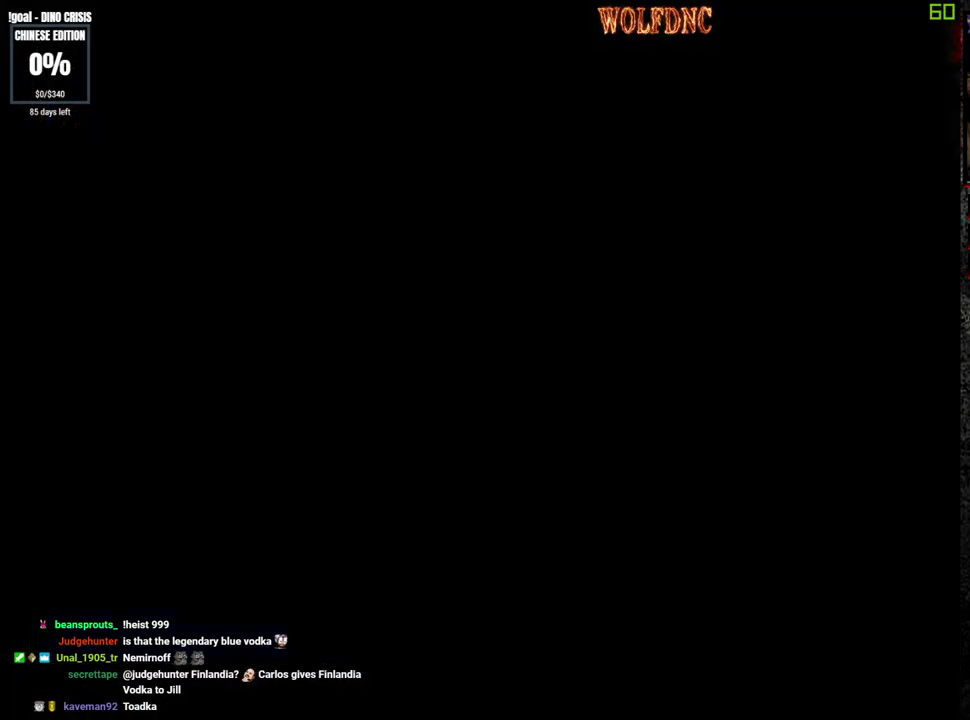
{"buttons": ["SQUARE", "DPAD_UP", "DPAD_RIGHT"], "events": [[417, "DPAD_UP", "down"], [417, "SQUARE", "down"]]}
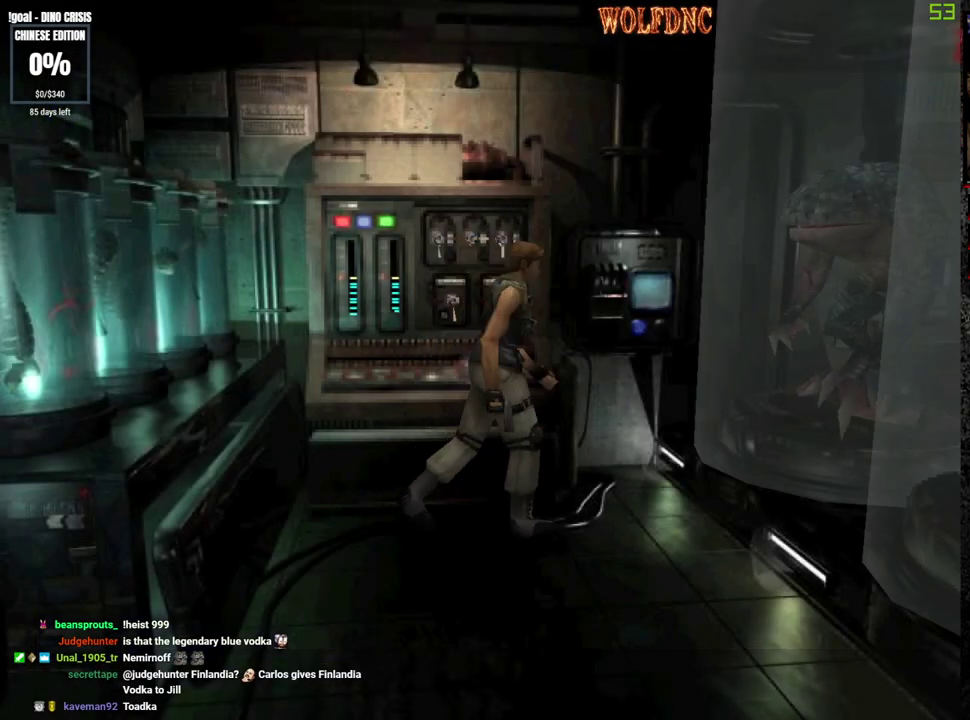
{"buttons": ["CROSS"], "events": [[150, "CROSS", "down"], [150, "DPAD_RIGHT", "up"], [300, "DPAD_UP", "up"], [333, "SQUARE", "up"]]}
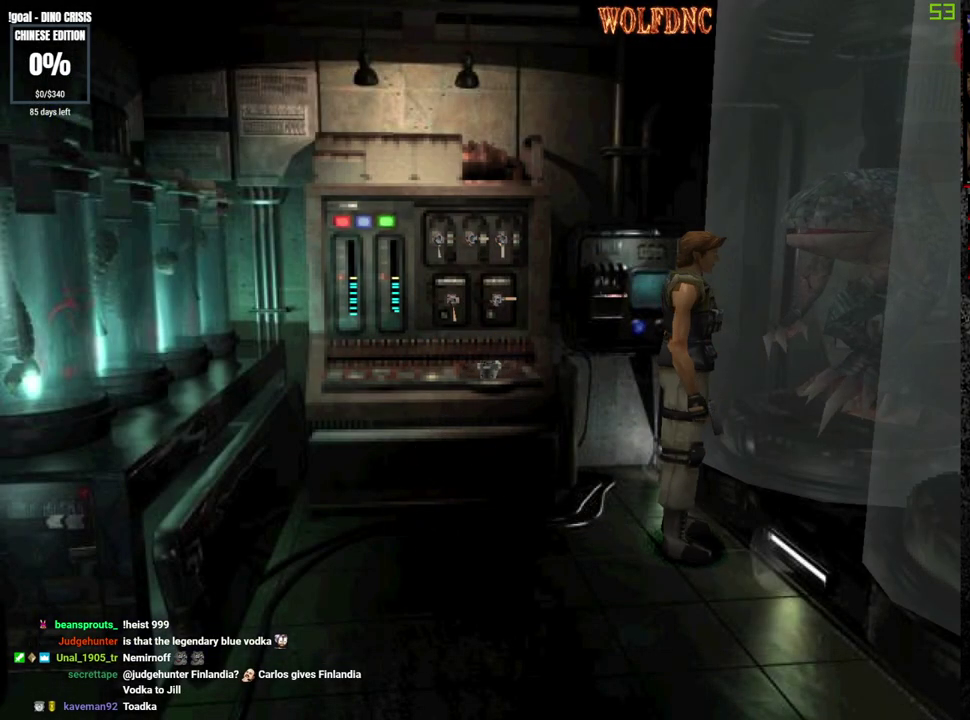
{"buttons": ["CROSS", "SQUARE", "DPAD_UP"], "events": [[33, "CROSS", "up"], [117, "CROSS", "down"], [167, "DPAD_UP", "down"], [300, "DPAD_RIGHT", "down"], [300, "SQUARE", "down"], [400, "CROSS", "up"], [450, "CROSS", "down"], [500, "DPAD_RIGHT", "up"]]}
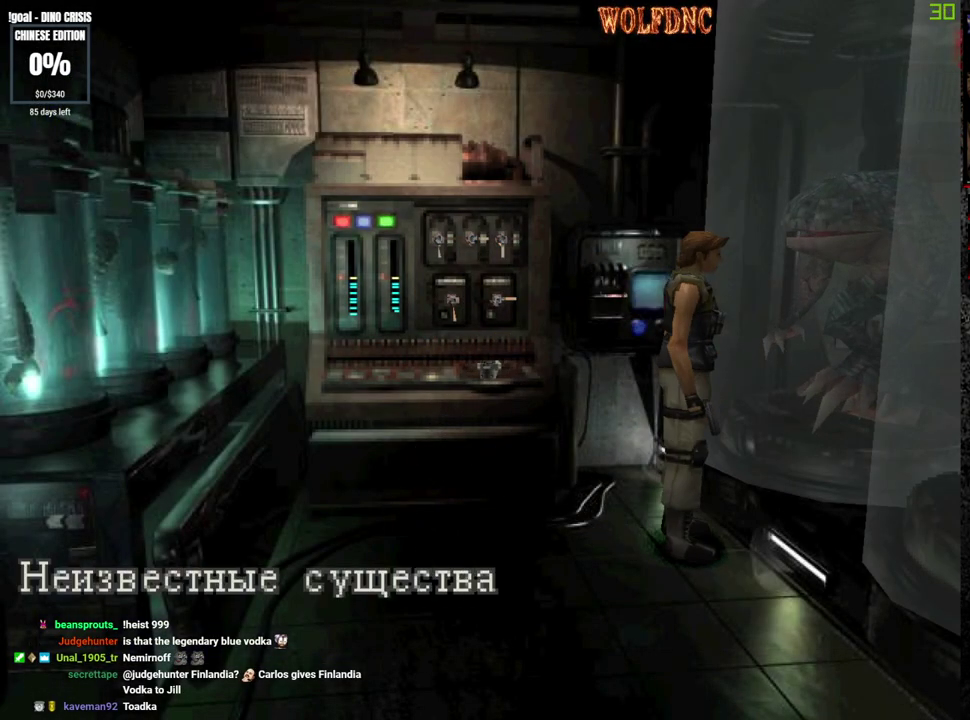
{"buttons": [], "events": [[83, "SQUARE", "up"], [133, "CROSS", "up"], [133, "DPAD_UP", "up"]]}